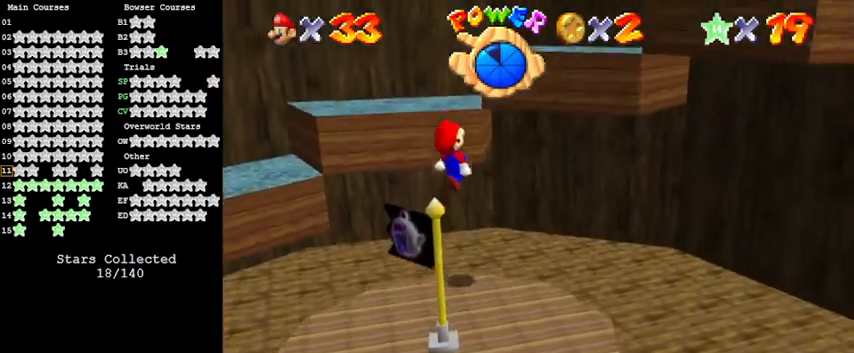
Gameplay with keyboard; each line is a JSON object with the keys held at the frame after it. "events" lists presses ("down") and releases ("up") of "a", "c", "ctrl", "d", "down", "left", "return", "right", "s", "shift", "up", "w", "x" and "y" between this image and that frame as [ms after this image, input, new state], when the widget could be followed in between. No other keys are recorded. Mouse input is not recorded.
{"keys": ["down"], "events": [[233, "shift", "up"]]}
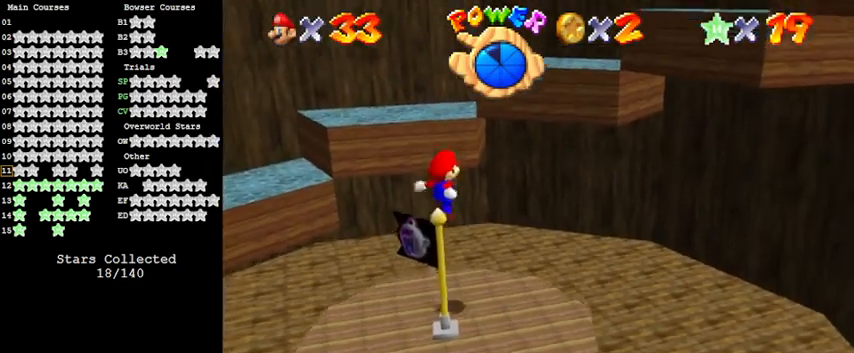
{"keys": [], "events": [[267, "down", "up"]]}
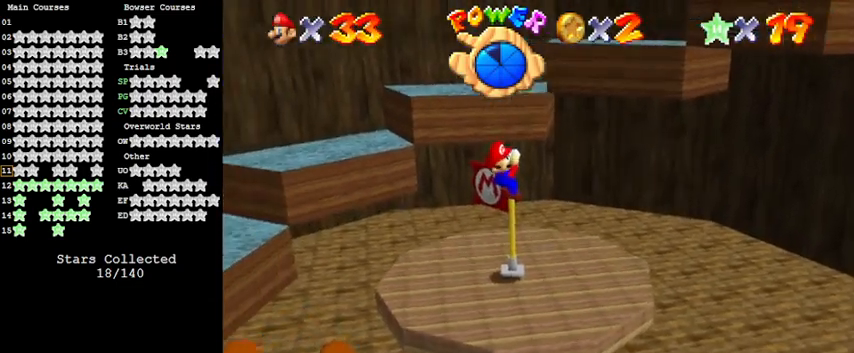
{"keys": [], "events": [[33, "up", "down"], [233, "up", "up"]]}
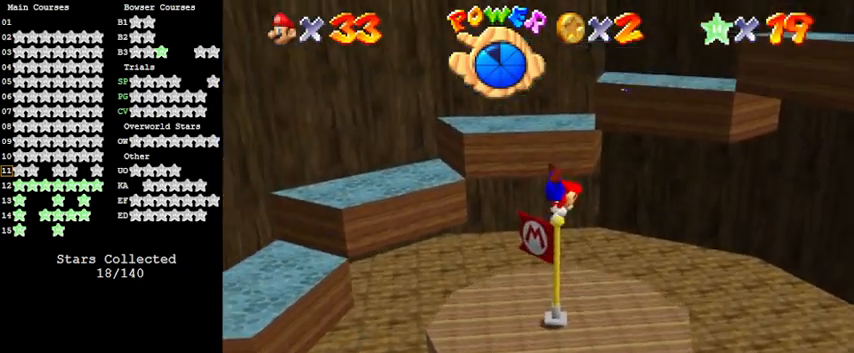
{"keys": ["a", "right", "shift", "up"], "events": [[267, "shift", "down"], [300, "right", "down"], [300, "up", "down"], [467, "a", "down"]]}
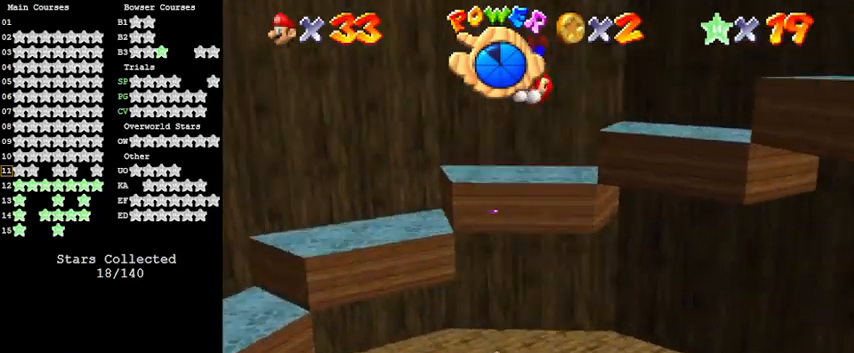
{"keys": ["shift"], "events": [[133, "right", "up"], [200, "a", "up"], [200, "shift", "up"], [200, "up", "up"], [300, "shift", "down"], [467, "shift", "up"], [500, "shift", "down"]]}
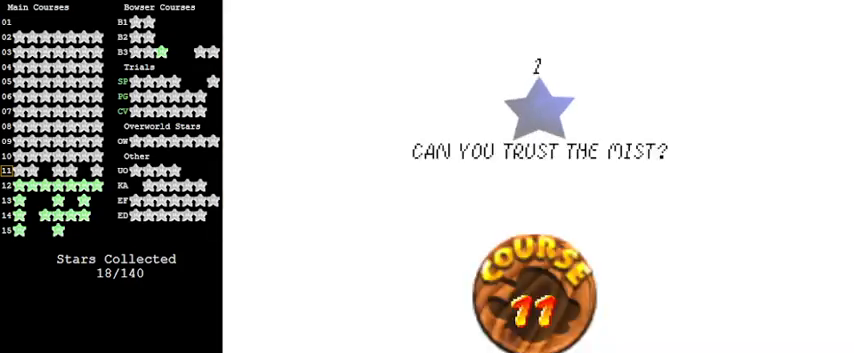
{"keys": [], "events": [[167, "shift", "up"], [233, "shift", "down"], [467, "shift", "up"]]}
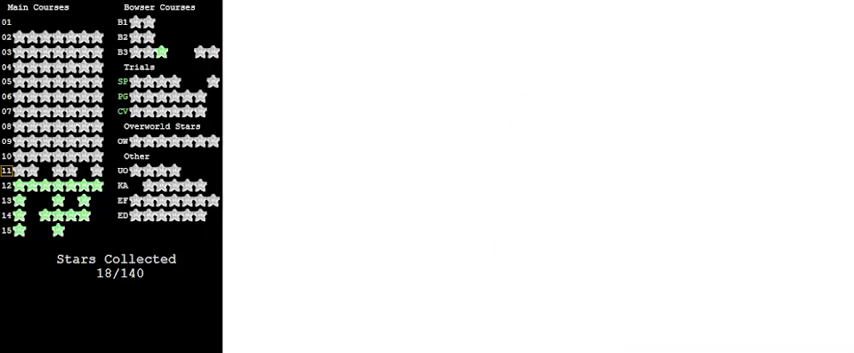
{"keys": [], "events": []}
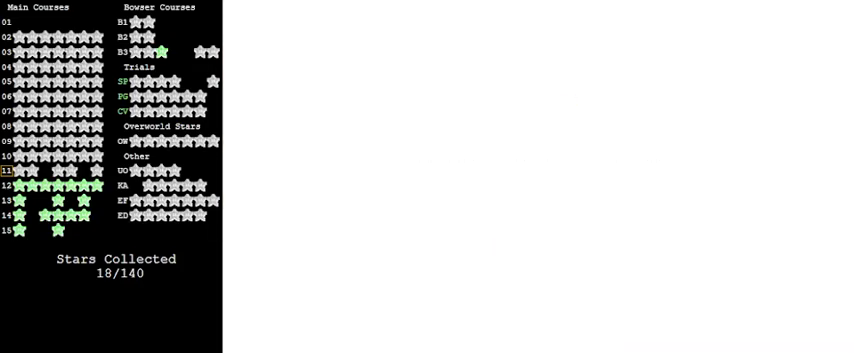
{"keys": [], "events": []}
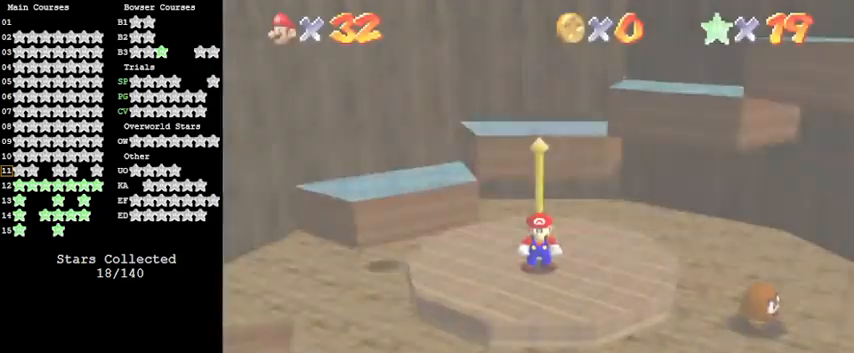
{"keys": ["right", "up"], "events": [[267, "right", "down"], [300, "a", "down"], [300, "up", "down"], [467, "a", "up"]]}
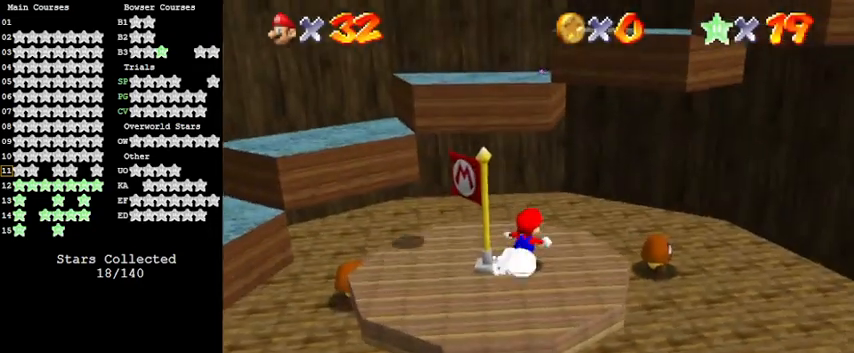
{"keys": ["a", "right"], "events": [[67, "right", "up"], [133, "left", "down"], [267, "right", "down"], [267, "up", "up"], [333, "a", "down"], [333, "left", "up"]]}
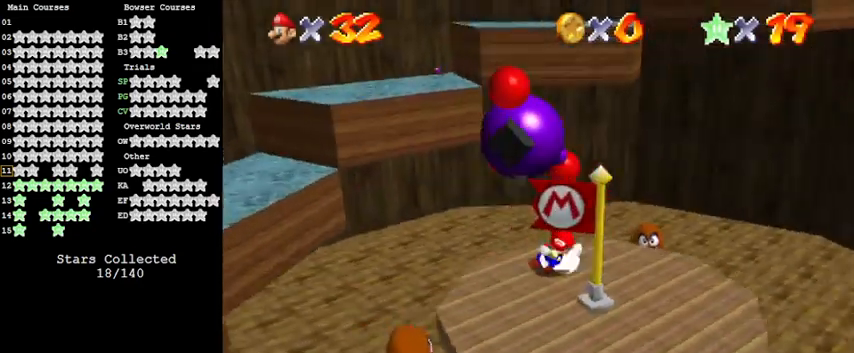
{"keys": ["shift", "up"], "events": [[33, "a", "up"], [33, "up", "down"], [167, "right", "up"], [233, "shift", "down"]]}
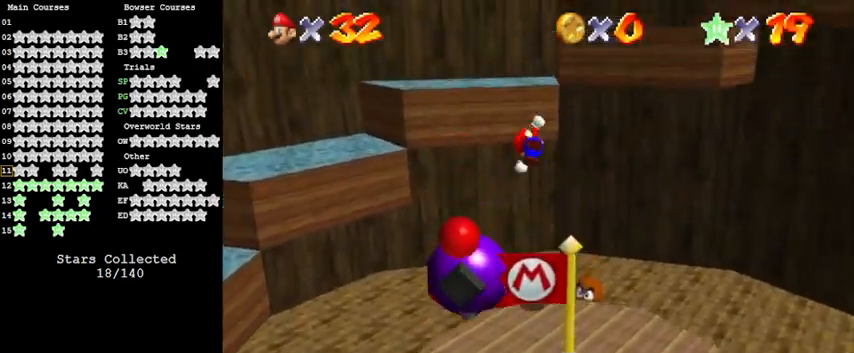
{"keys": ["up"], "events": [[200, "shift", "up"], [233, "left", "down"], [500, "left", "up"]]}
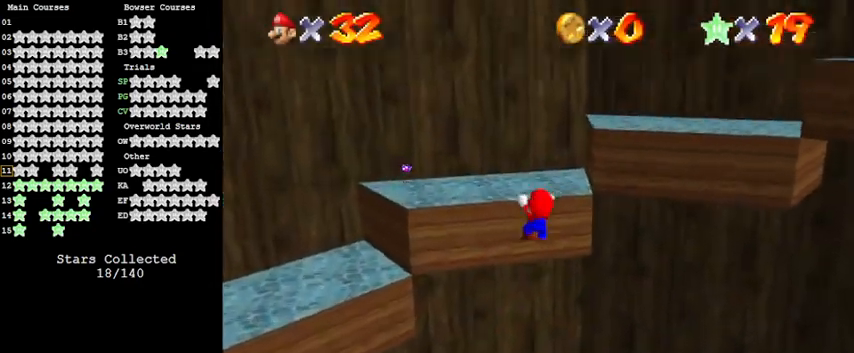
{"keys": ["a", "up"], "events": [[100, "shift", "down"], [333, "shift", "up"], [400, "a", "down"]]}
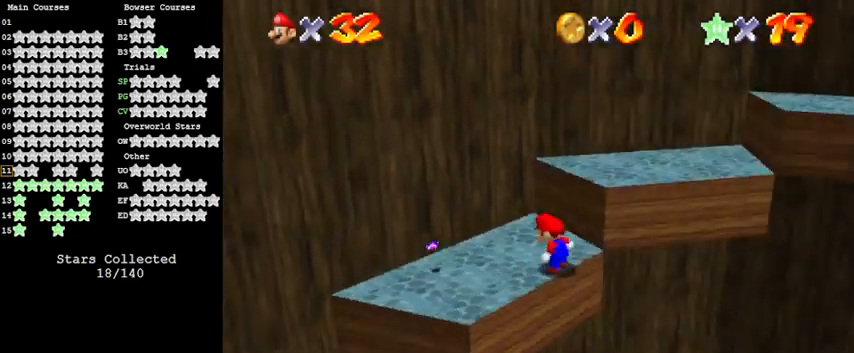
{"keys": ["right", "up"], "events": [[33, "a", "up"], [333, "shift", "down"], [367, "right", "down"], [500, "shift", "up"]]}
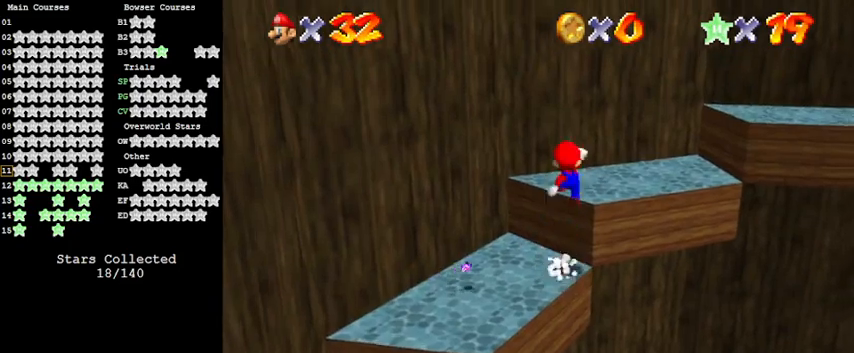
{"keys": ["right", "up"], "events": [[233, "a", "down"], [467, "a", "up"]]}
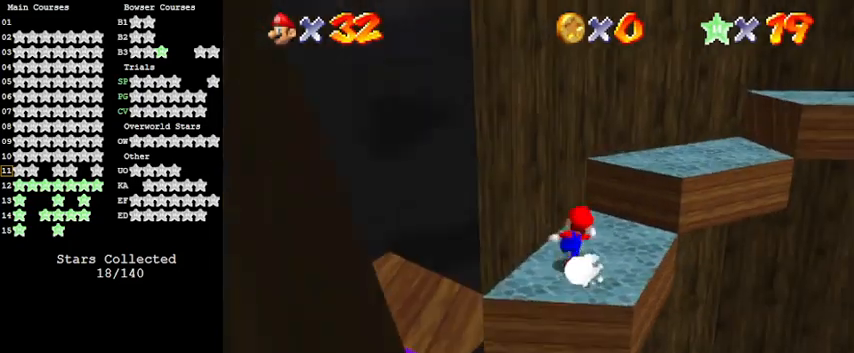
{"keys": ["up"], "events": [[200, "shift", "down"], [400, "right", "up"], [400, "shift", "up"]]}
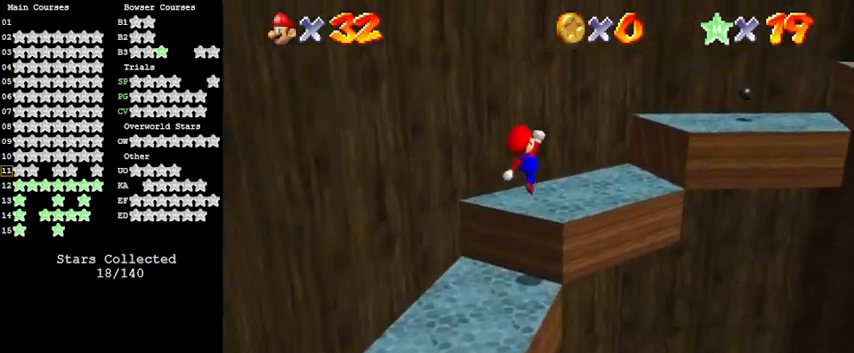
{"keys": ["right", "shift", "up"], "events": [[67, "a", "down"], [233, "right", "down"], [267, "a", "up"], [467, "shift", "down"]]}
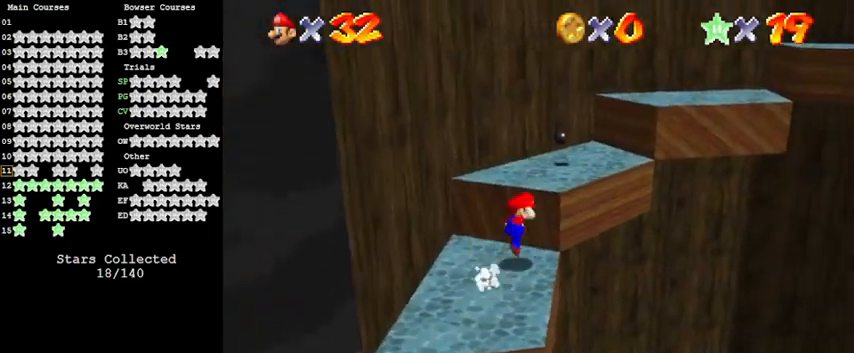
{"keys": ["left", "up"], "events": [[100, "right", "up"], [100, "up", "up"], [167, "down", "down"], [200, "shift", "up"], [267, "ctrl", "down"], [267, "down", "up"], [333, "left", "down"], [433, "up", "down"], [467, "ctrl", "up"]]}
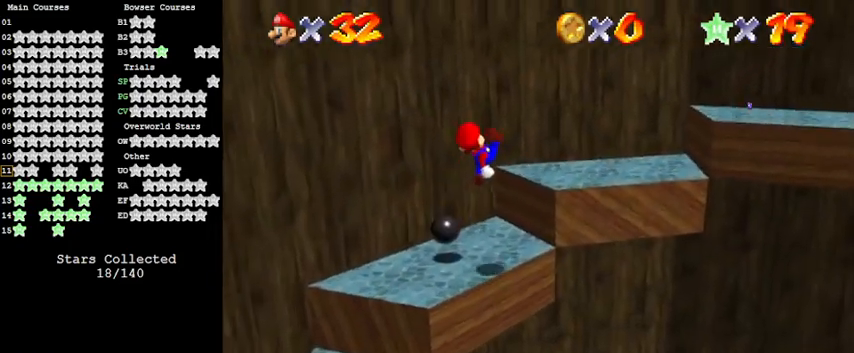
{"keys": ["right", "up"], "events": [[167, "a", "down"], [267, "a", "up"], [267, "left", "up"], [300, "right", "down"], [400, "shift", "down"], [500, "shift", "up"]]}
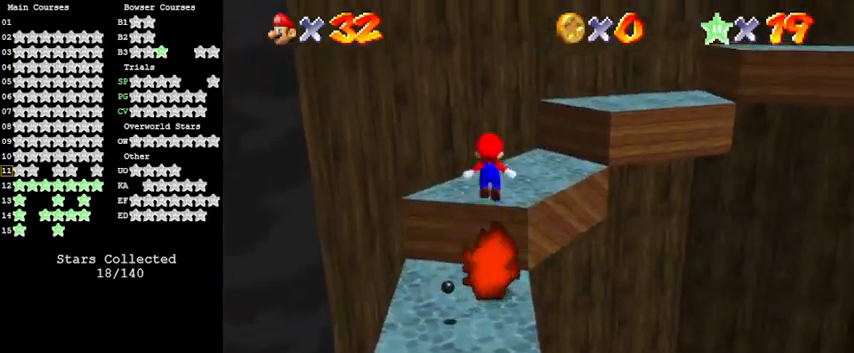
{"keys": ["right", "up"], "events": [[133, "right", "up"], [300, "right", "down"]]}
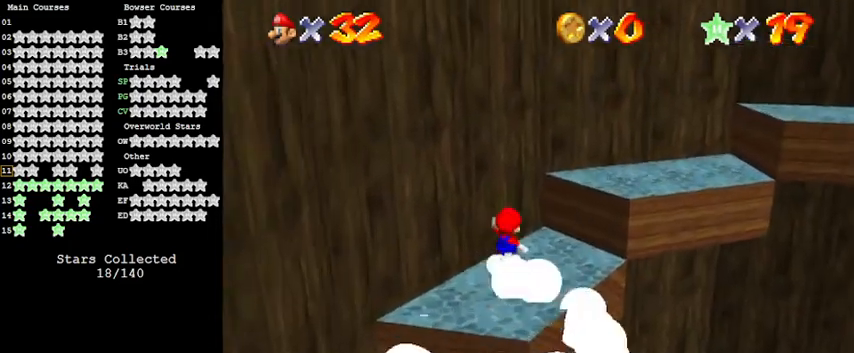
{"keys": ["right", "up"], "events": [[100, "up", "up"], [133, "shift", "down"], [267, "shift", "up"], [367, "a", "down"], [433, "up", "down"], [500, "a", "up"]]}
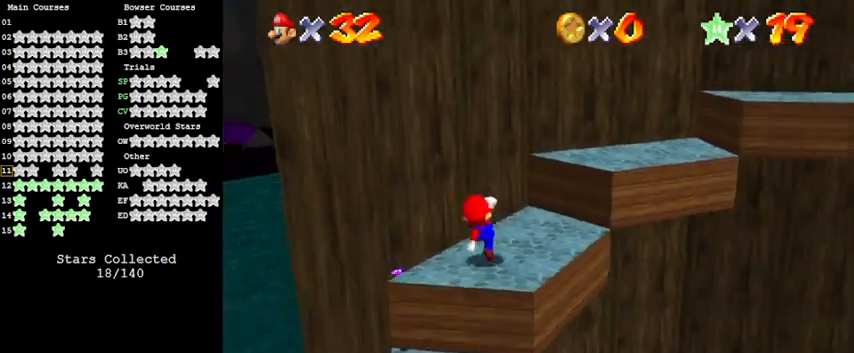
{"keys": ["right", "up"], "events": [[333, "shift", "down"], [433, "shift", "up"]]}
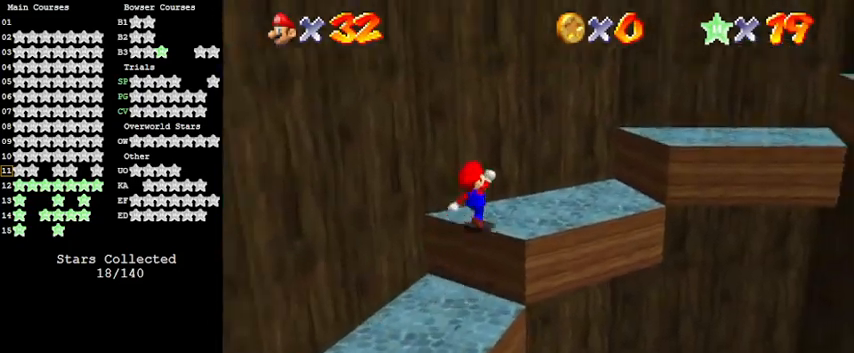
{"keys": ["shift", "up"], "events": [[33, "a", "down"], [167, "a", "up"], [400, "shift", "down"], [500, "right", "up"]]}
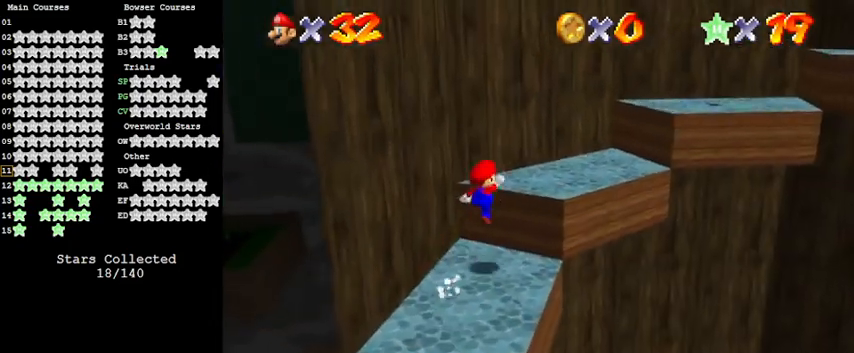
{"keys": ["right", "up"], "events": [[33, "shift", "up"], [133, "right", "down"], [200, "a", "down"], [300, "a", "up"]]}
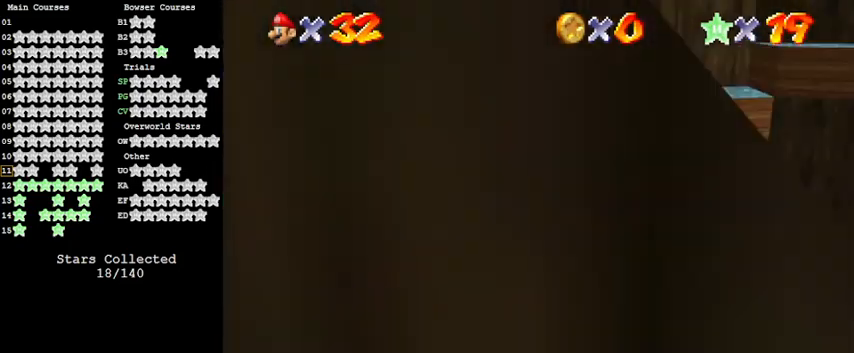
{"keys": ["left"], "events": [[33, "shift", "down"], [100, "right", "up"], [167, "left", "down"], [167, "shift", "up"], [400, "up", "up"]]}
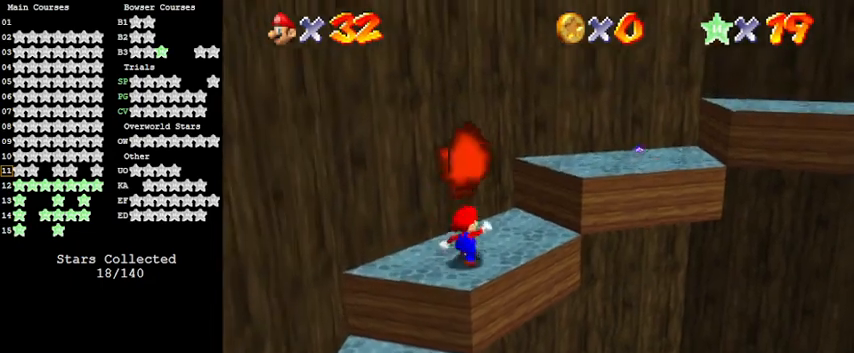
{"keys": ["up"], "events": [[67, "down", "down"], [67, "shift", "down"], [100, "left", "up"], [100, "right", "down"], [133, "down", "up"], [300, "shift", "up"], [300, "up", "down"], [467, "right", "up"]]}
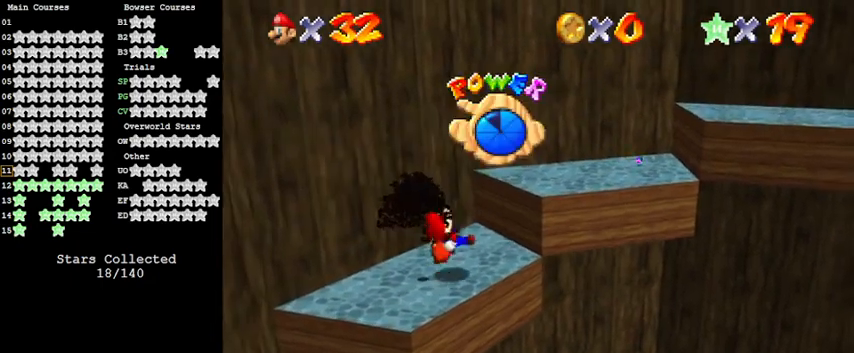
{"keys": ["down"], "events": [[200, "shift", "down"], [267, "up", "up"], [333, "shift", "up"], [400, "down", "down"]]}
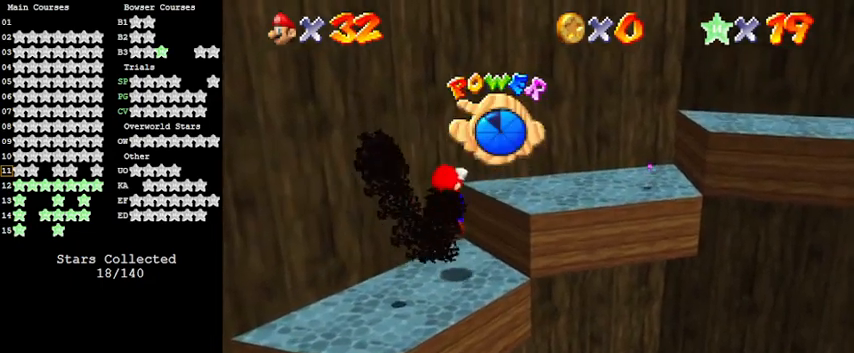
{"keys": ["right", "up"], "events": [[133, "down", "up"], [133, "right", "down"], [300, "up", "down"], [367, "shift", "down"], [500, "shift", "up"]]}
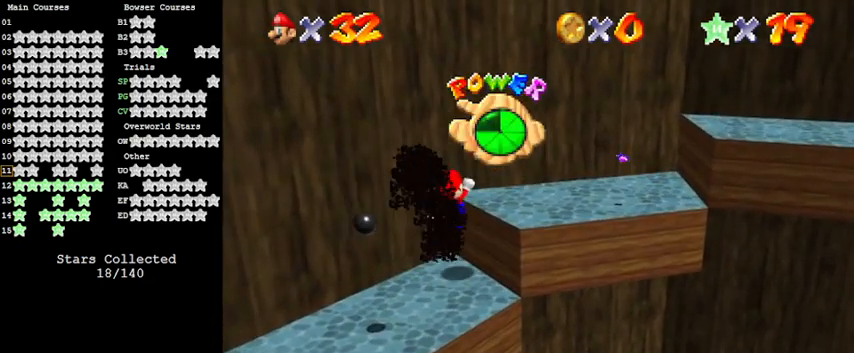
{"keys": ["right"], "events": [[433, "up", "up"]]}
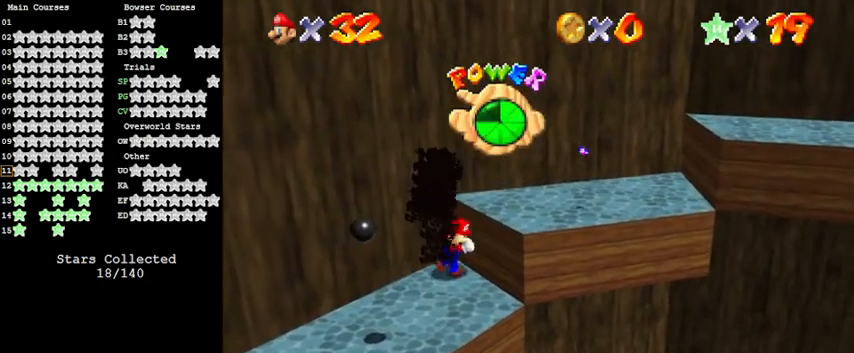
{"keys": ["ctrl", "right", "shift", "up"], "events": [[167, "shift", "down"], [433, "ctrl", "down"], [433, "up", "down"]]}